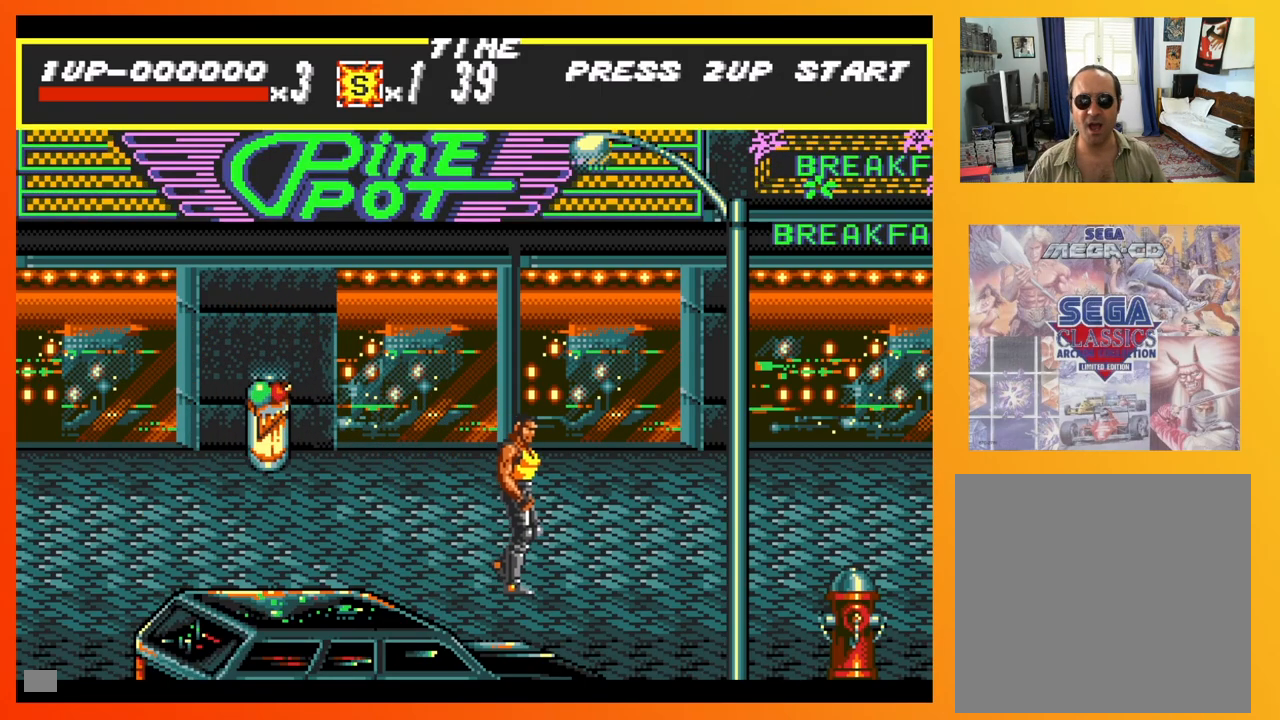
Gameplay with a controller (Xbox layout); each line is a JSON object with the inputs held at the frame after it. "events" lists button and stick changes between this image and that frame as [ms after this image, input, new state], when the widget could be followed in between. Not read: L3 R3 left_stick right_stick.
{"buttons": ["X", "DPAD_RIGHT"], "events": [[100, "DPAD_DOWN", "up"], [150, "A", "down"], [283, "A", "up"], [500, "X", "down"]]}
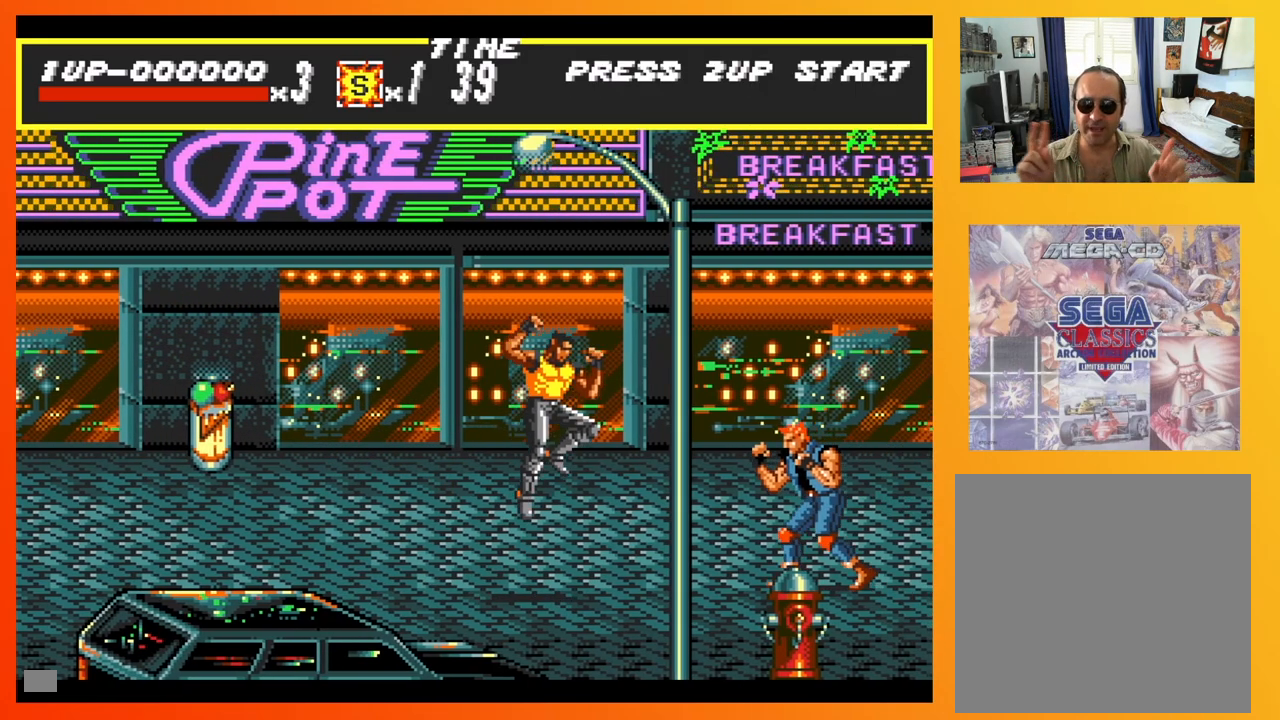
{"buttons": ["DPAD_RIGHT"], "events": [[150, "X", "up"]]}
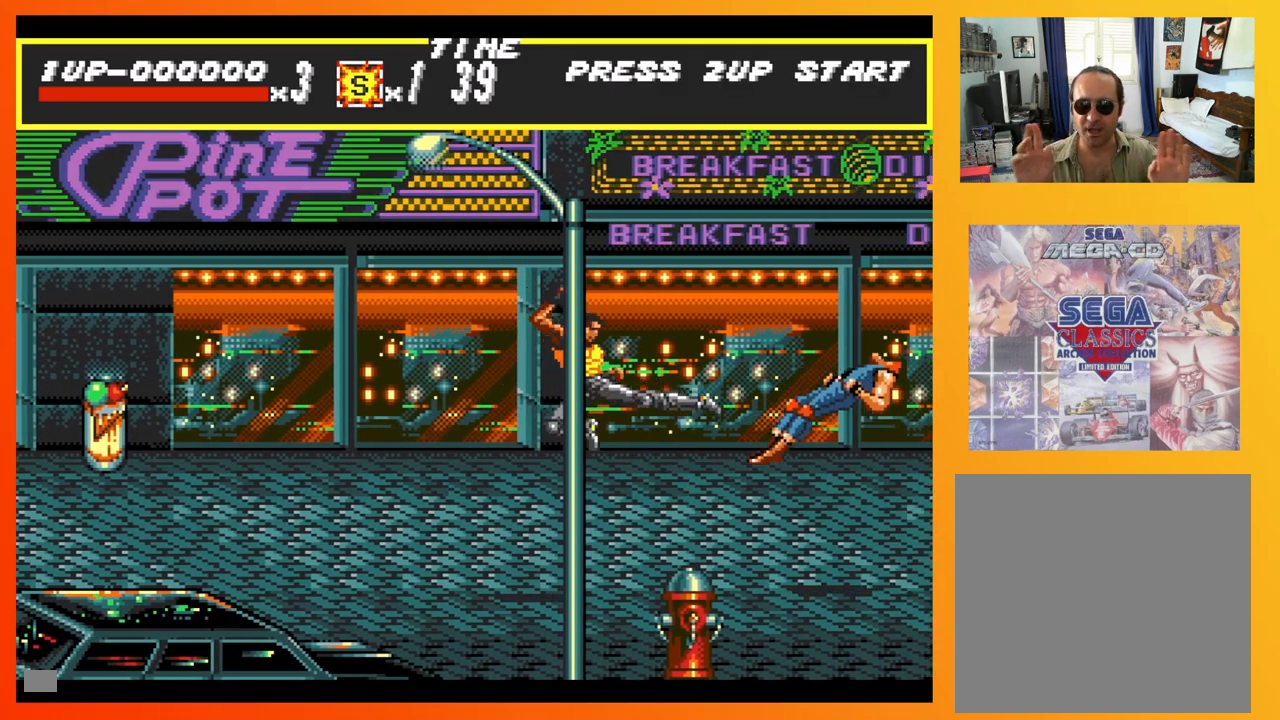
{"buttons": ["DPAD_DOWN", "DPAD_RIGHT"], "events": [[367, "DPAD_DOWN", "down"]]}
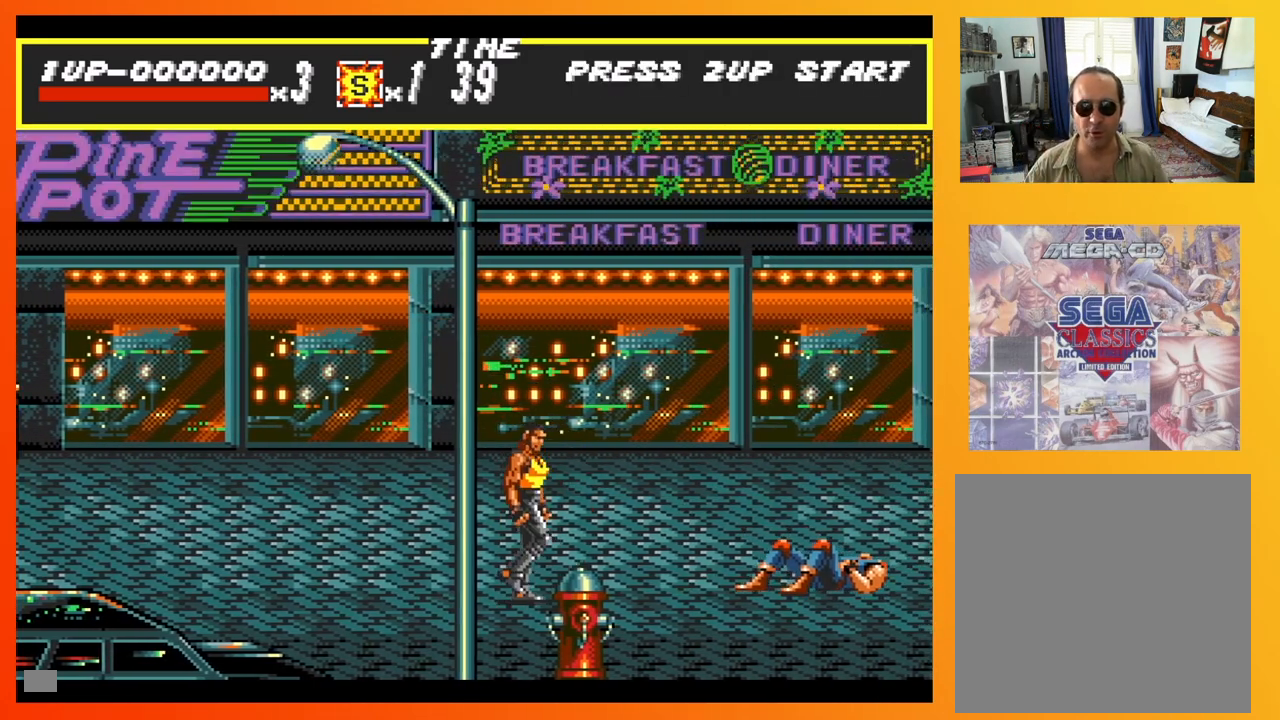
{"buttons": ["DPAD_UP", "DPAD_RIGHT"], "events": [[283, "DPAD_DOWN", "up"], [300, "DPAD_UP", "down"]]}
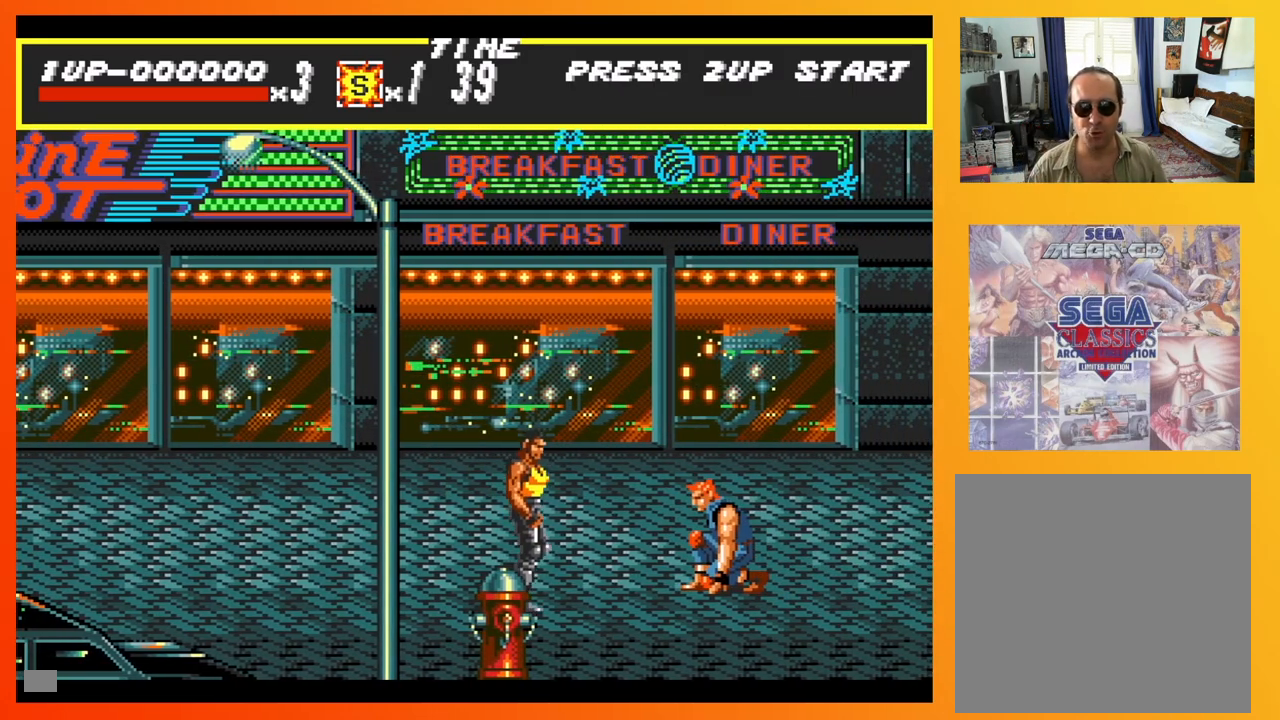
{"buttons": ["X", "DPAD_RIGHT"], "events": [[100, "X", "down"], [167, "DPAD_UP", "up"], [233, "X", "up"], [500, "X", "down"]]}
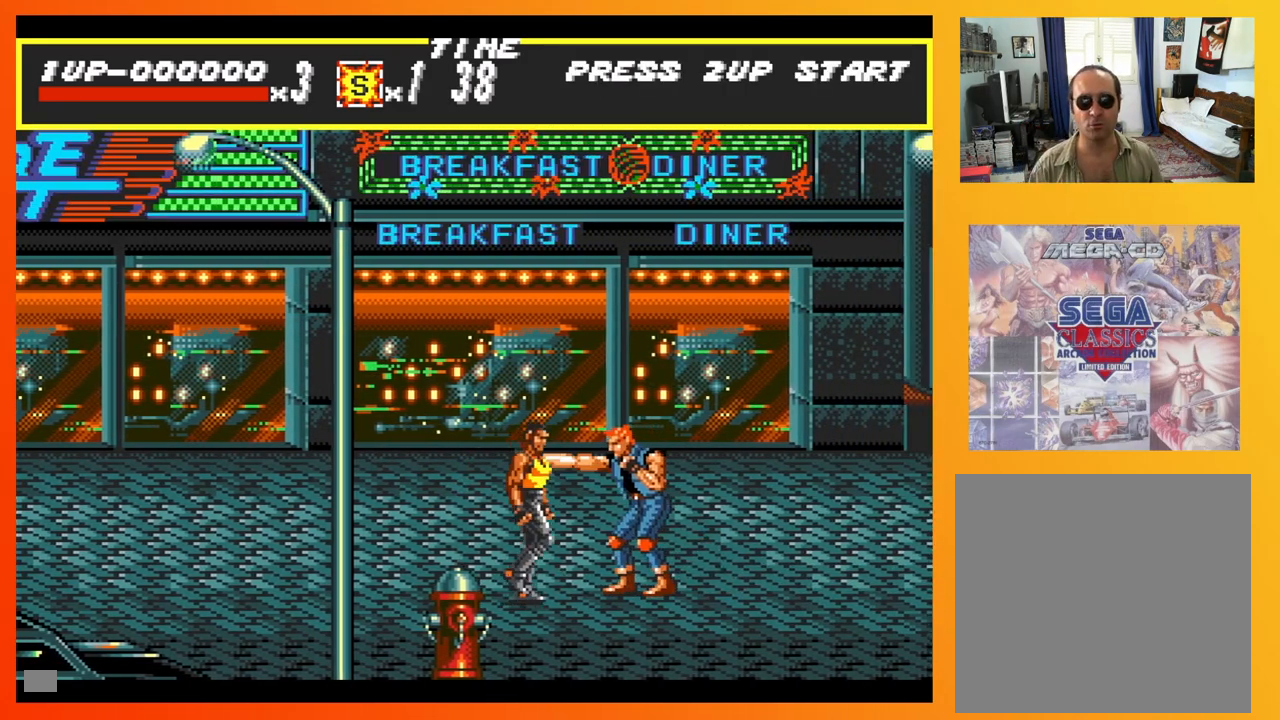
{"buttons": ["DPAD_RIGHT"], "events": [[117, "X", "up"], [350, "X", "down"], [500, "X", "up"]]}
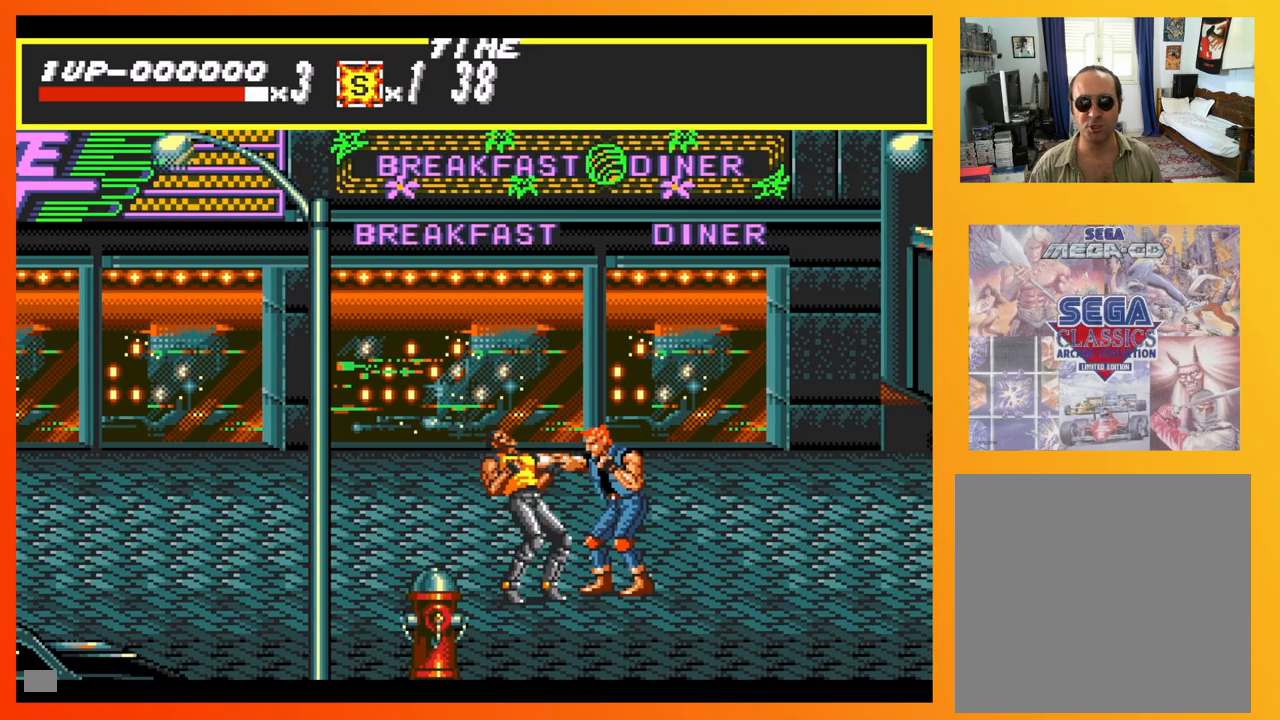
{"buttons": ["DPAD_RIGHT"], "events": [[217, "X", "down"], [333, "X", "up"]]}
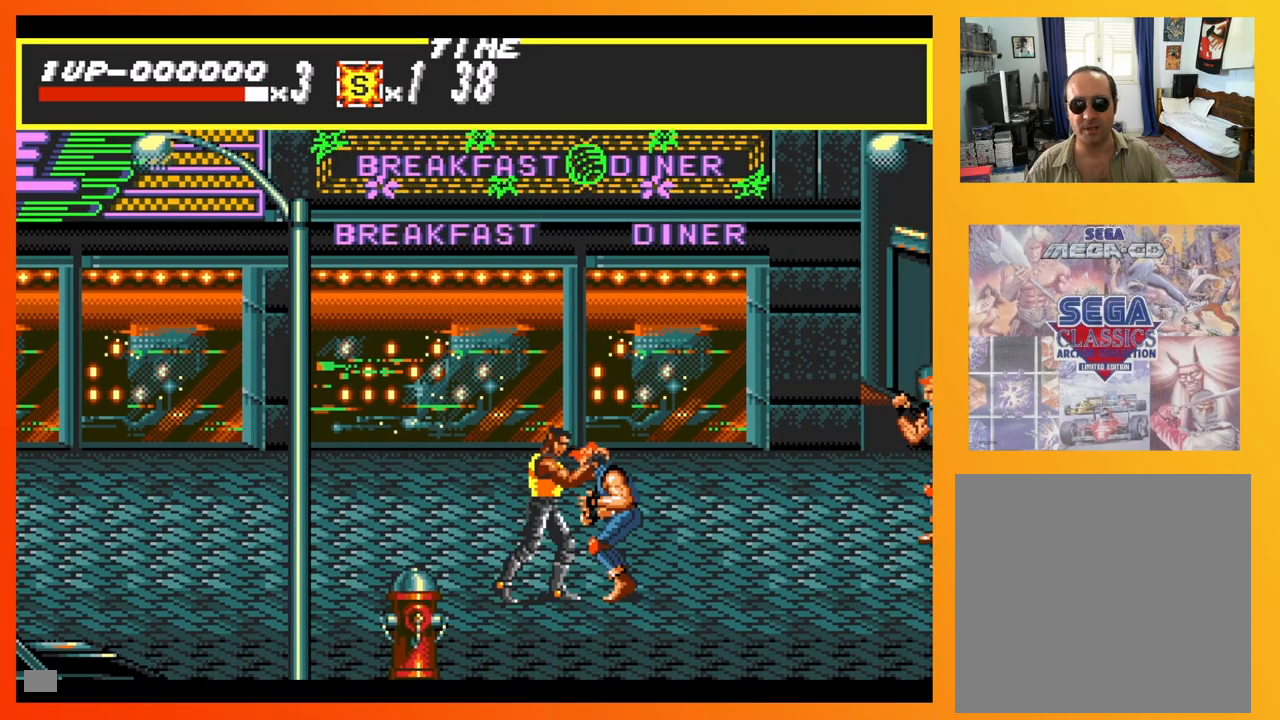
{"buttons": ["DPAD_RIGHT"], "events": [[17, "X", "down"], [150, "X", "up"]]}
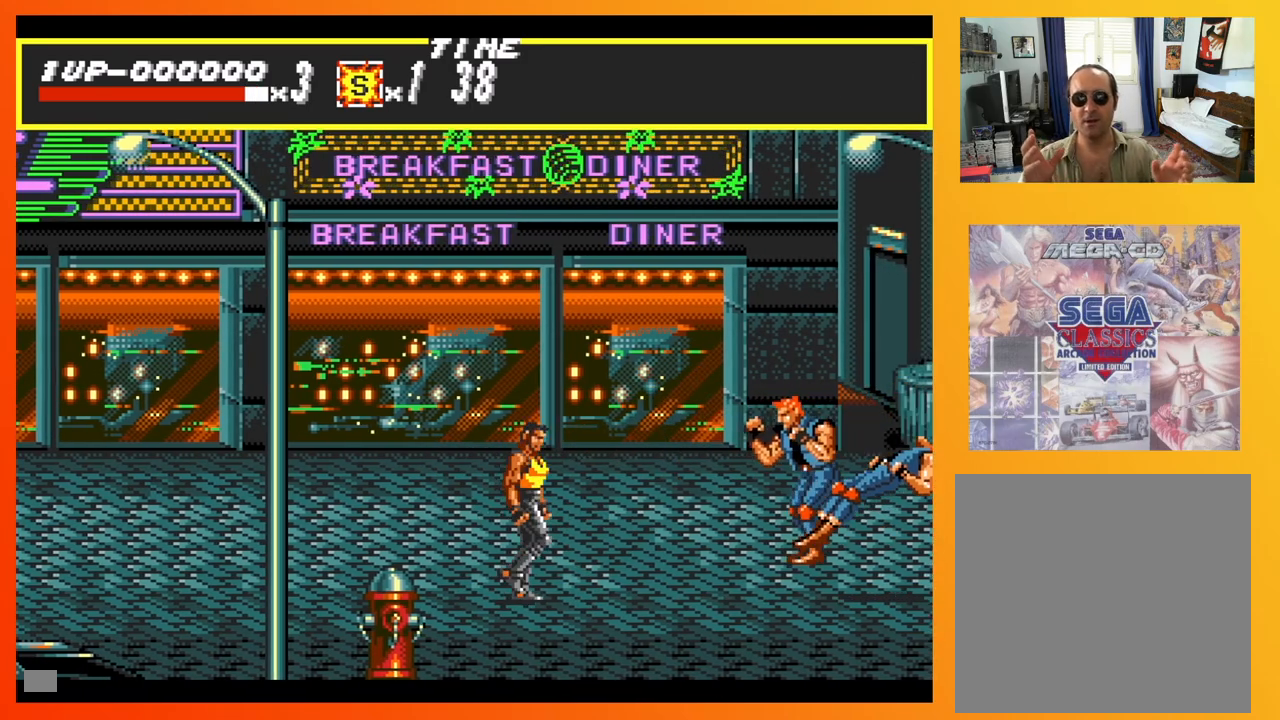
{"buttons": ["DPAD_RIGHT"], "events": [[267, "DPAD_UP", "down"], [300, "X", "down"], [400, "X", "up"], [450, "DPAD_UP", "up"]]}
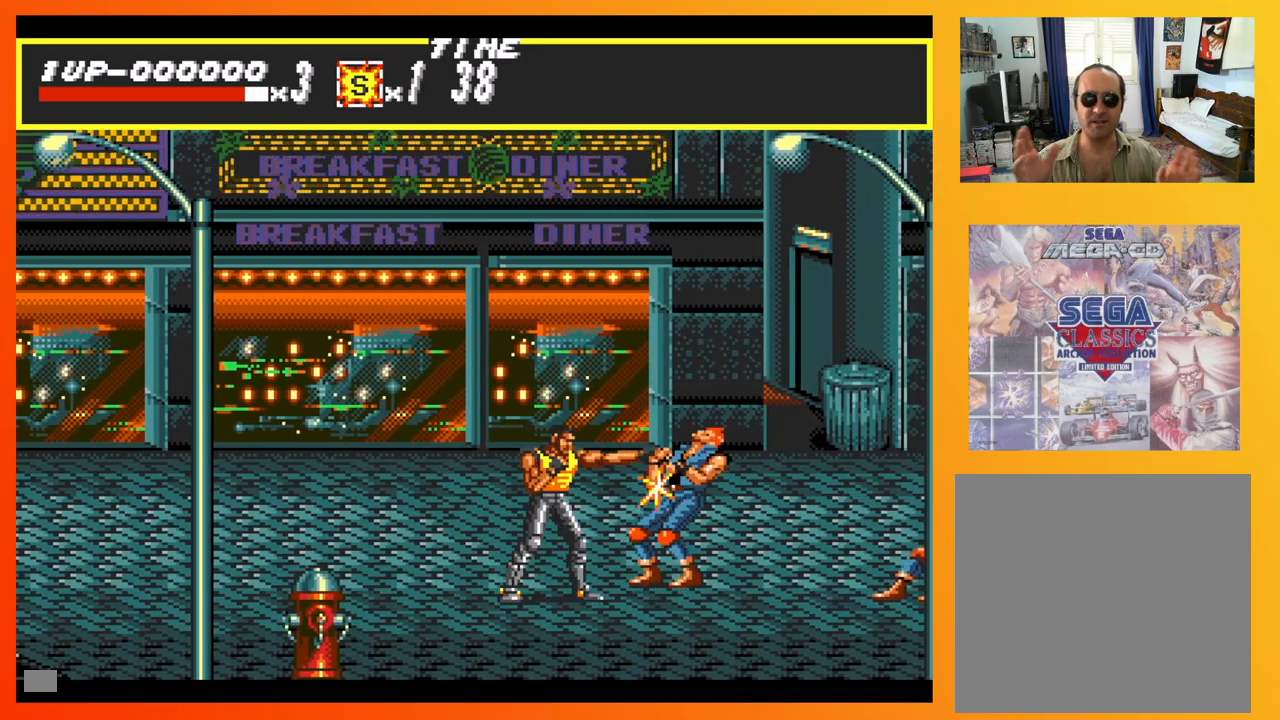
{"buttons": ["DPAD_RIGHT"], "events": [[100, "X", "down"], [217, "X", "up"]]}
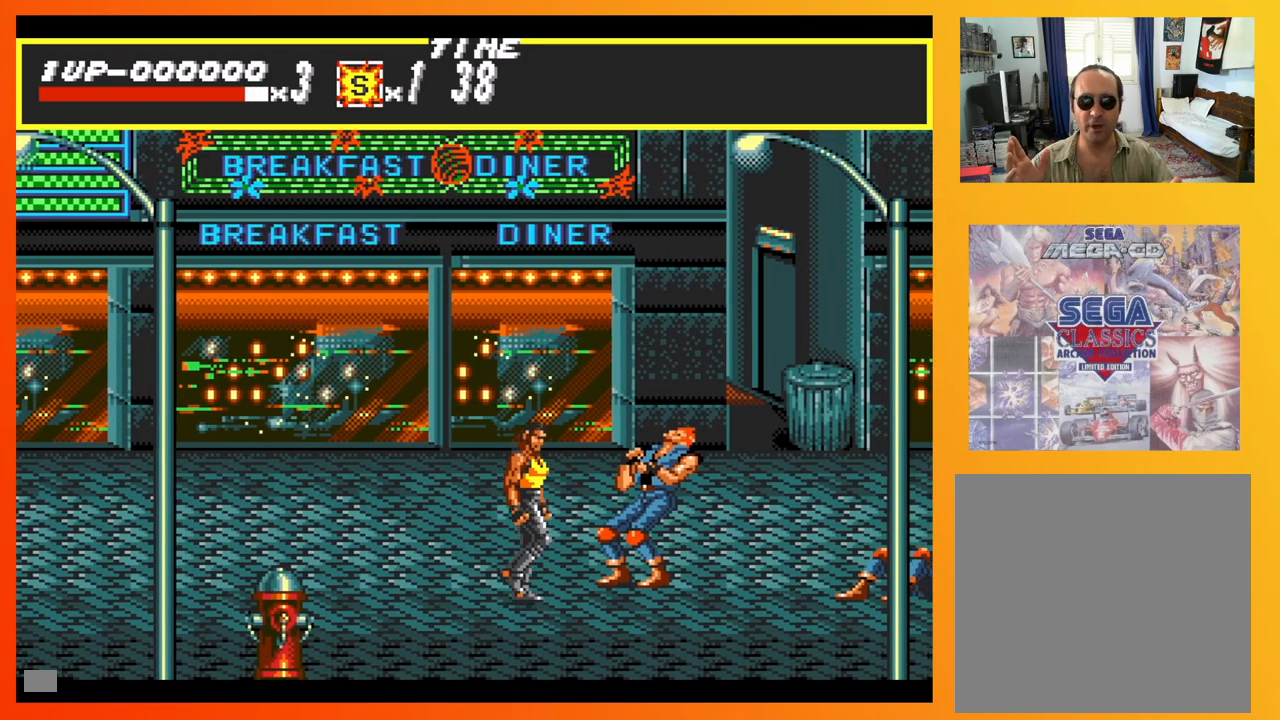
{"buttons": ["DPAD_UP", "DPAD_RIGHT"], "events": [[83, "X", "down"], [200, "X", "up"], [417, "DPAD_UP", "down"]]}
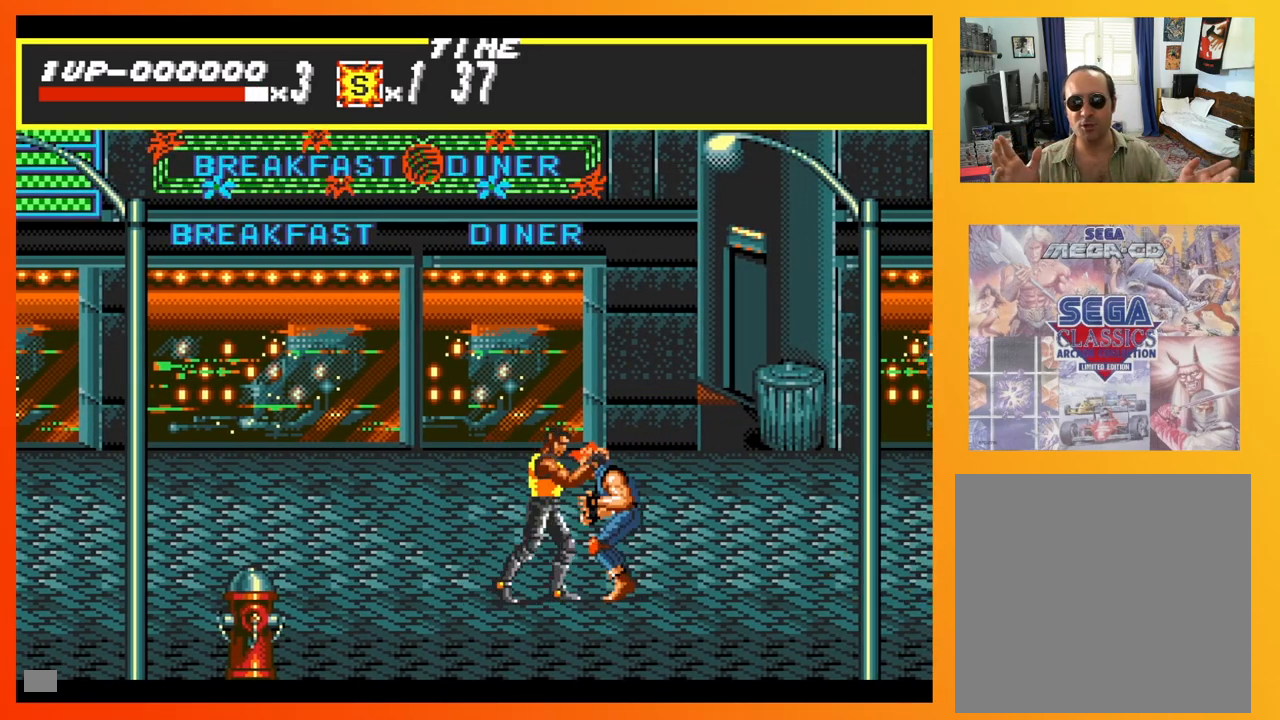
{"buttons": ["A", "DPAD_RIGHT"], "events": [[17, "DPAD_UP", "up"], [67, "X", "down"], [100, "DPAD_RIGHT", "up"], [167, "X", "up"], [350, "DPAD_RIGHT", "down"], [467, "A", "down"]]}
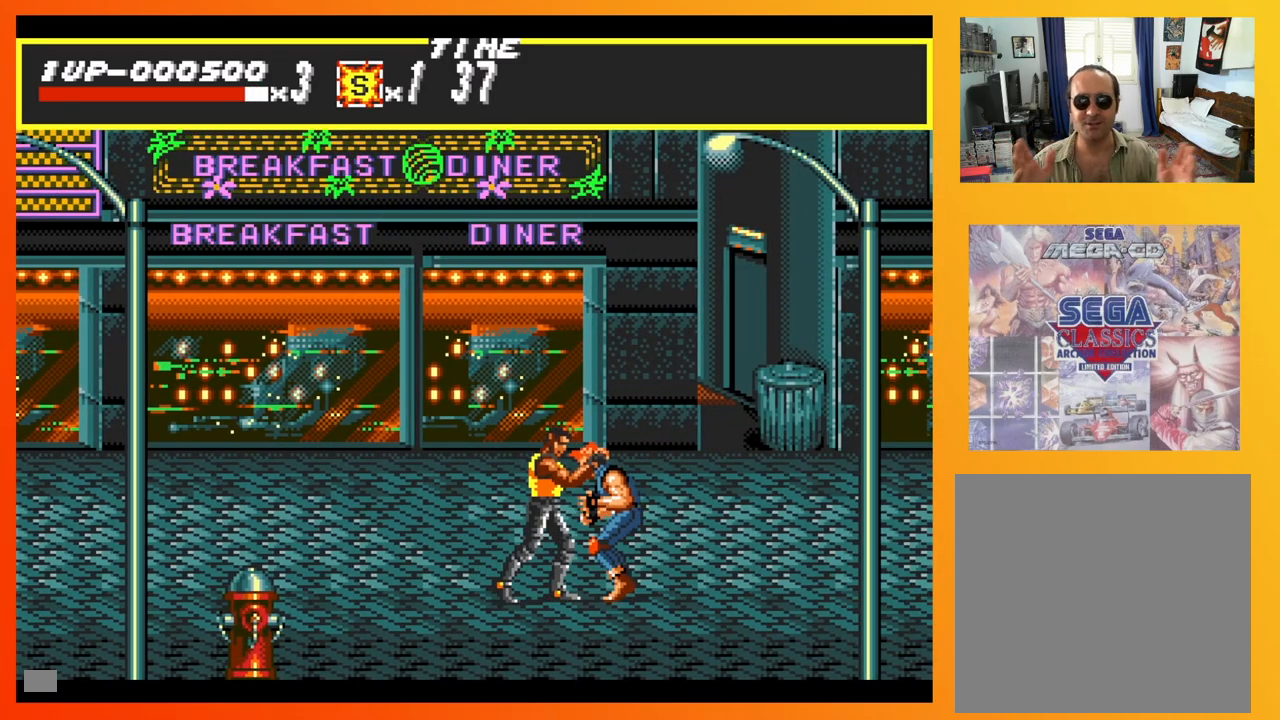
{"buttons": ["DPAD_RIGHT"], "events": [[83, "A", "up"], [350, "X", "down"], [450, "X", "up"]]}
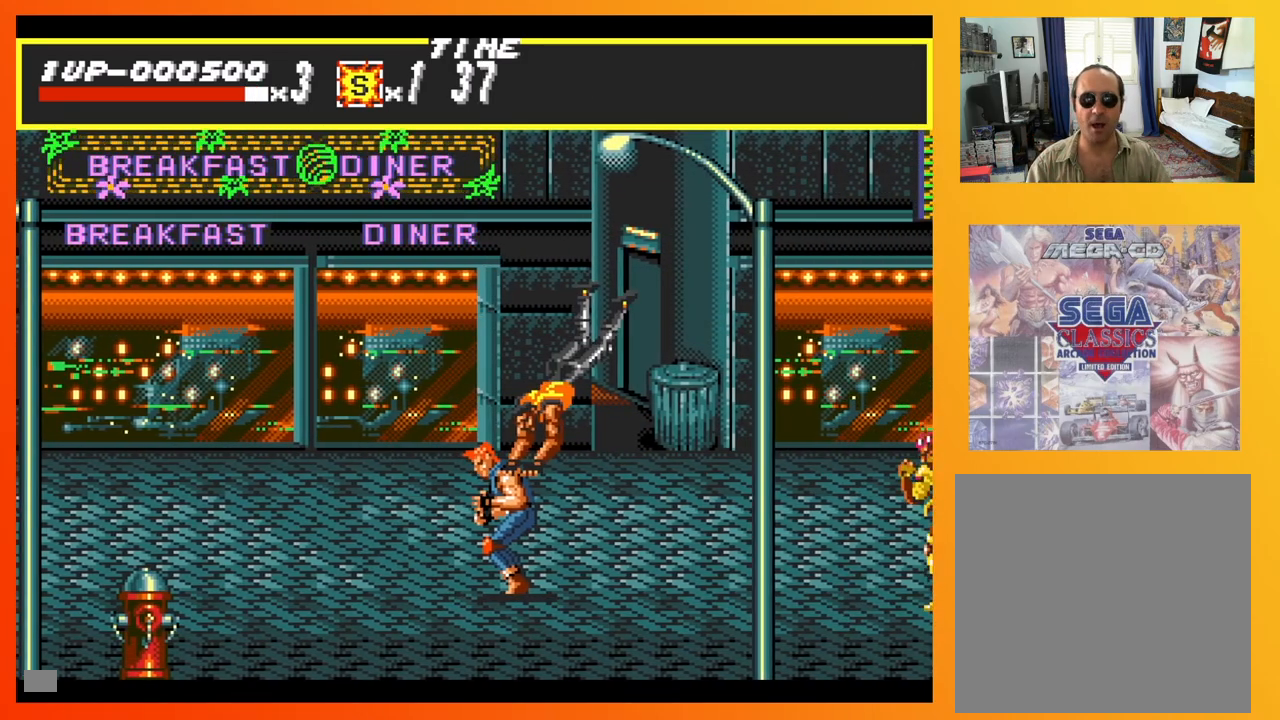
{"buttons": ["X", "DPAD_RIGHT"], "events": [[17, "X", "down"], [100, "X", "up"], [167, "X", "down"], [267, "X", "up"], [317, "X", "down"], [433, "X", "up"], [500, "X", "down"]]}
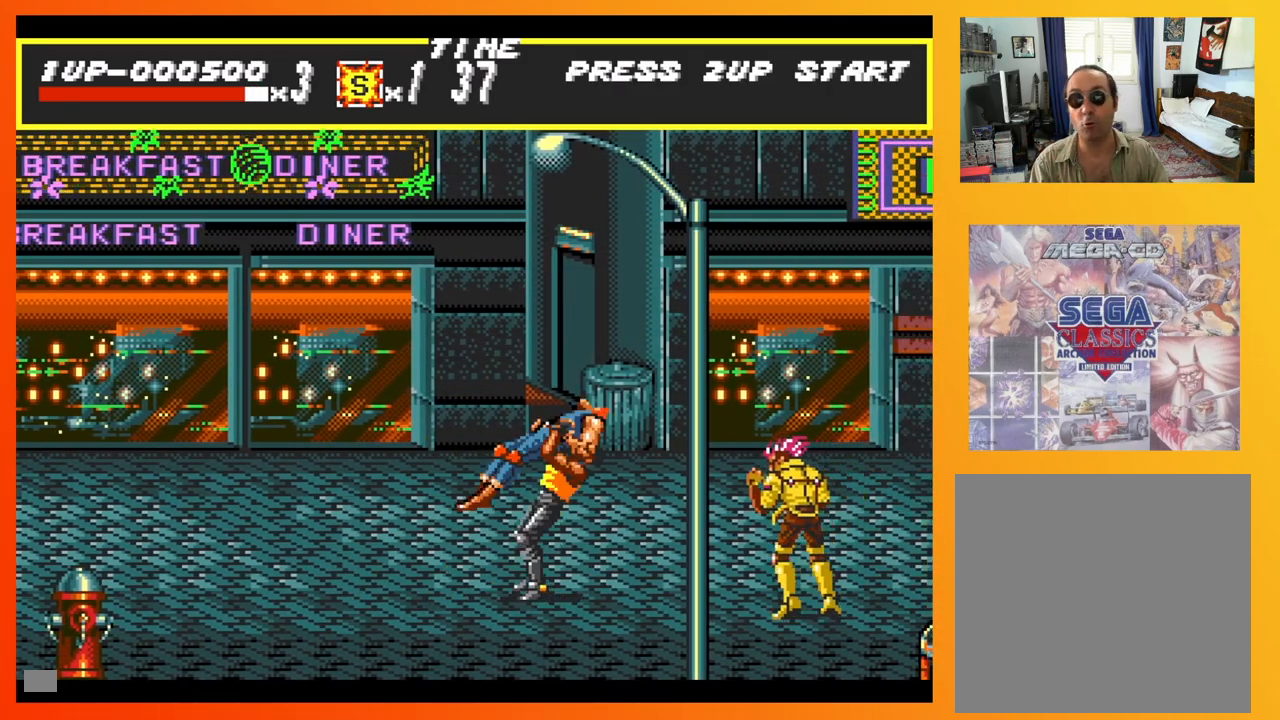
{"buttons": [], "events": [[33, "DPAD_RIGHT", "up"], [150, "X", "up"]]}
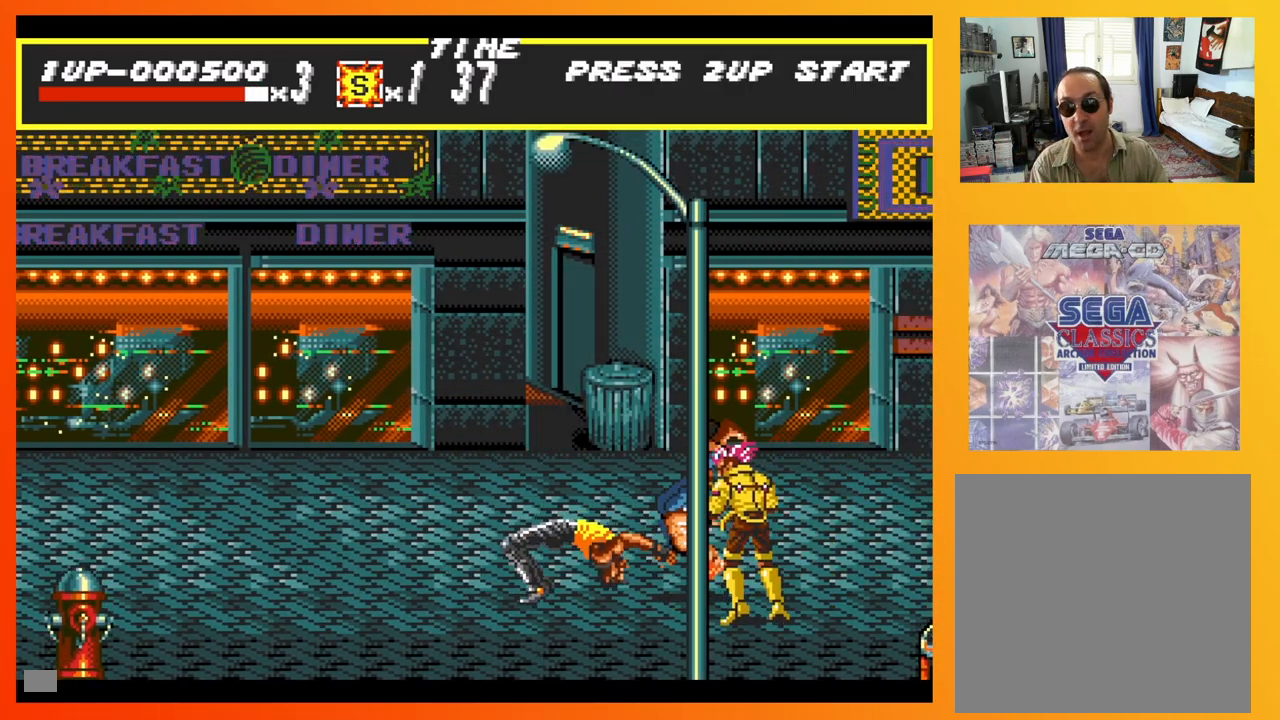
{"buttons": ["DPAD_DOWN", "DPAD_RIGHT"], "events": [[83, "DPAD_DOWN", "down"], [117, "X", "down"], [150, "DPAD_RIGHT", "down"], [233, "X", "up"], [317, "X", "down"], [433, "X", "up"]]}
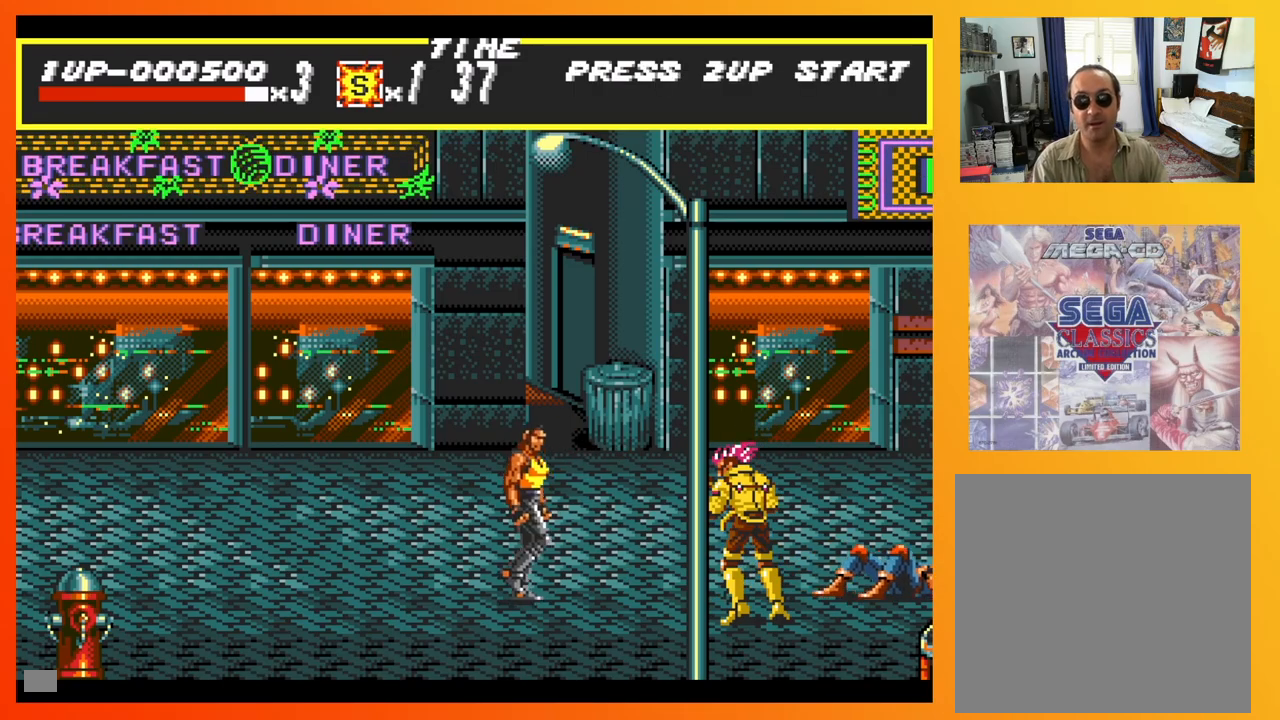
{"buttons": ["X", "DPAD_RIGHT"], "events": [[117, "X", "down"], [267, "DPAD_DOWN", "up"], [267, "X", "up"], [467, "X", "down"]]}
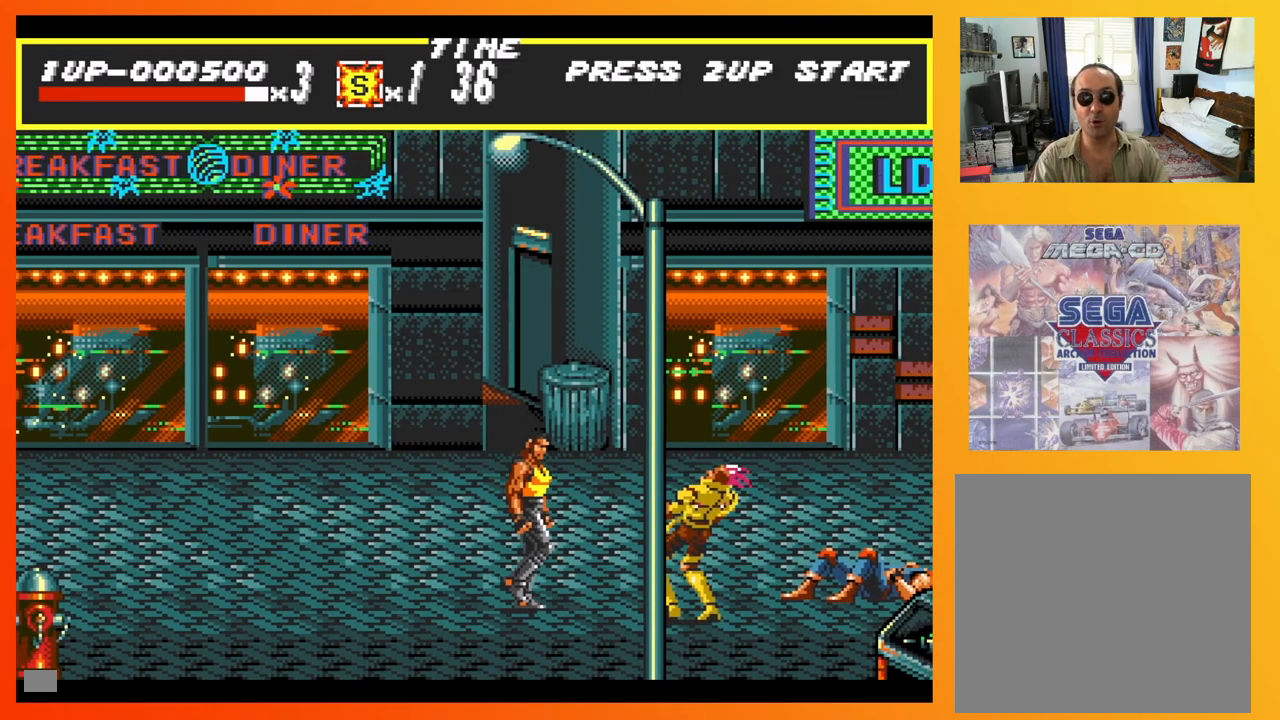
{"buttons": ["X", "DPAD_RIGHT"], "events": [[83, "X", "up"], [300, "X", "down"], [417, "X", "up"], [483, "X", "down"]]}
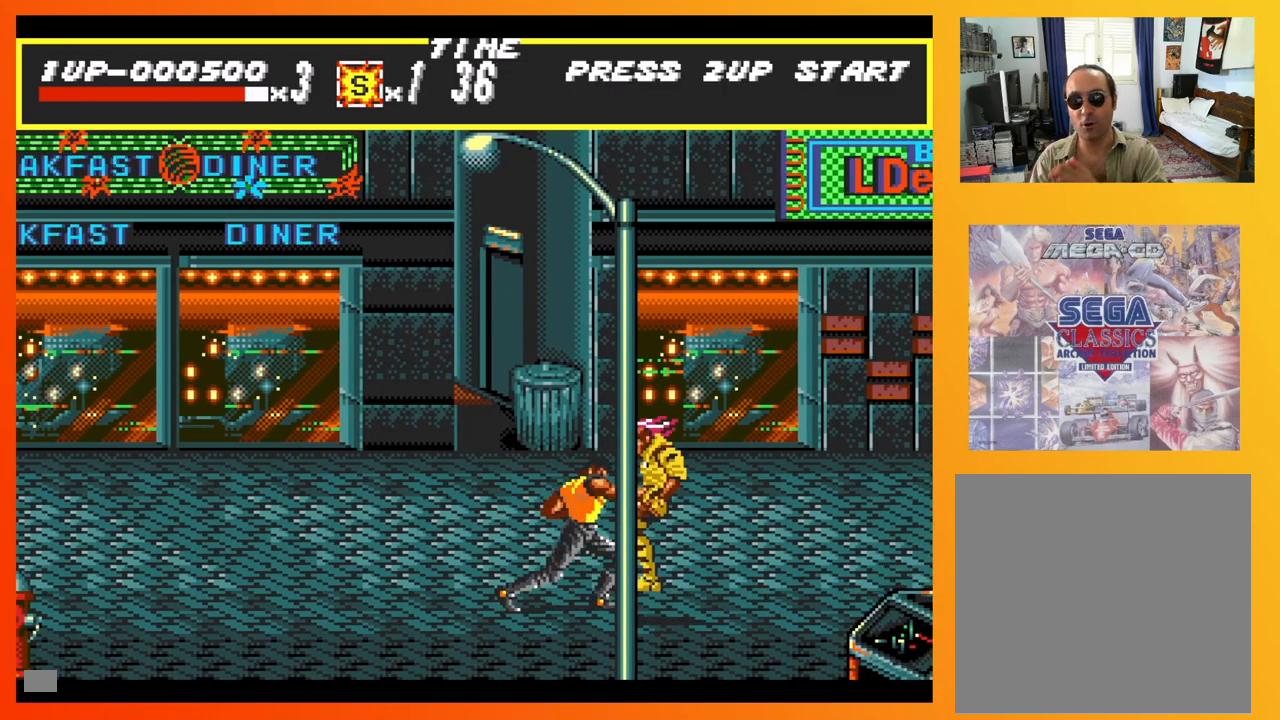
{"buttons": ["DPAD_RIGHT"], "events": [[83, "X", "up"], [150, "X", "down"], [267, "X", "up"], [333, "X", "down"], [450, "X", "up"]]}
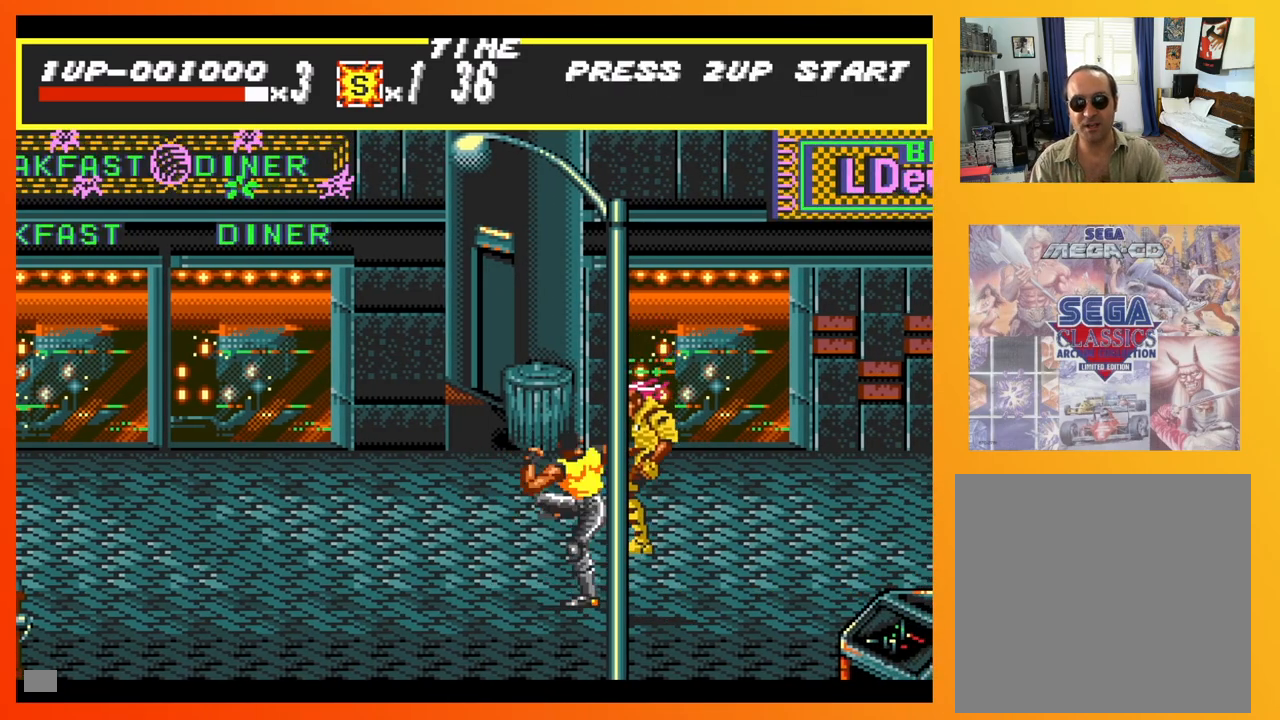
{"buttons": ["DPAD_RIGHT"], "events": [[17, "X", "down"], [150, "X", "up"], [217, "X", "down"], [333, "X", "up"]]}
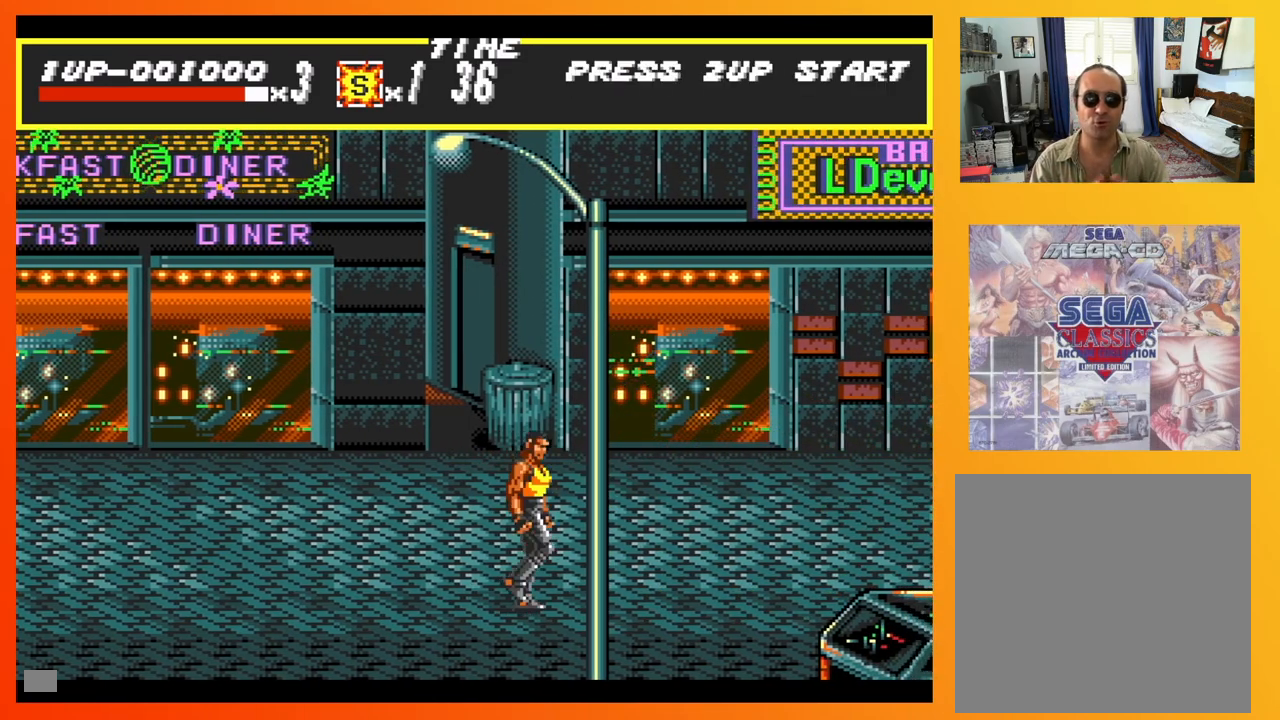
{"buttons": ["DPAD_UP", "DPAD_RIGHT"], "events": [[50, "DPAD_UP", "down"]]}
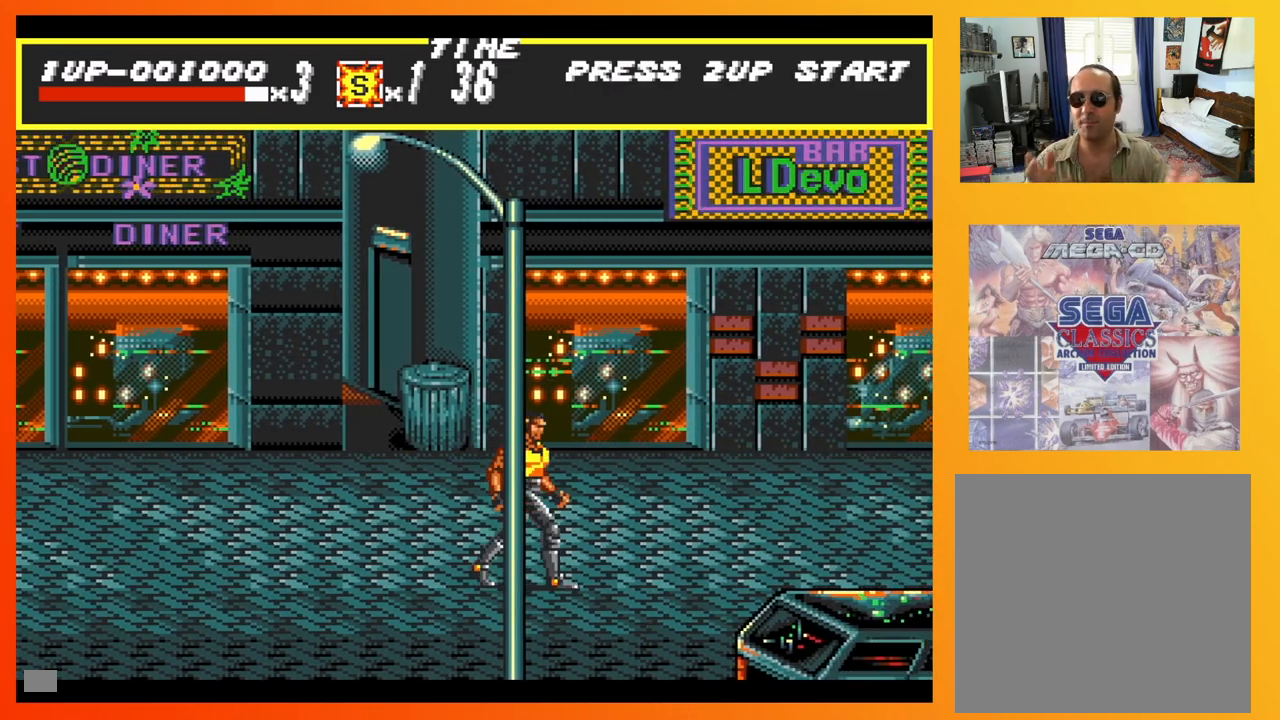
{"buttons": ["DPAD_UP", "DPAD_RIGHT"], "events": []}
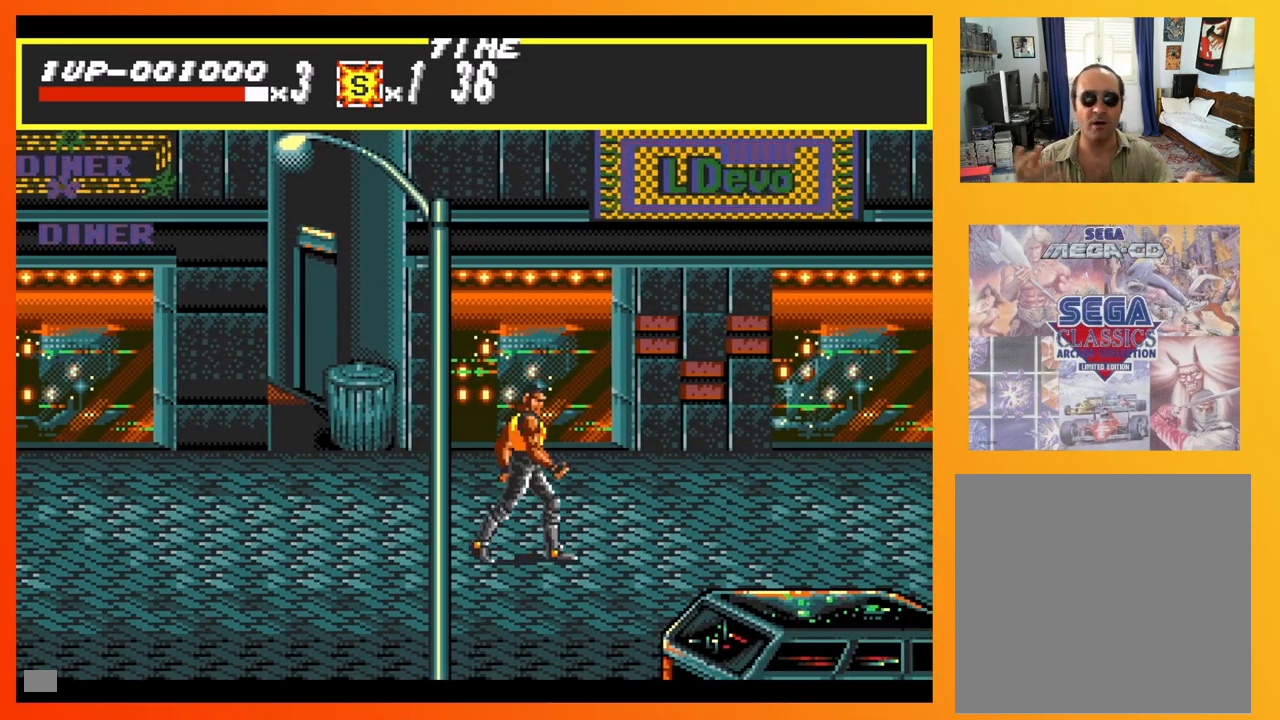
{"buttons": ["DPAD_DOWN", "DPAD_RIGHT"], "events": [[33, "DPAD_UP", "up"], [50, "DPAD_DOWN", "down"]]}
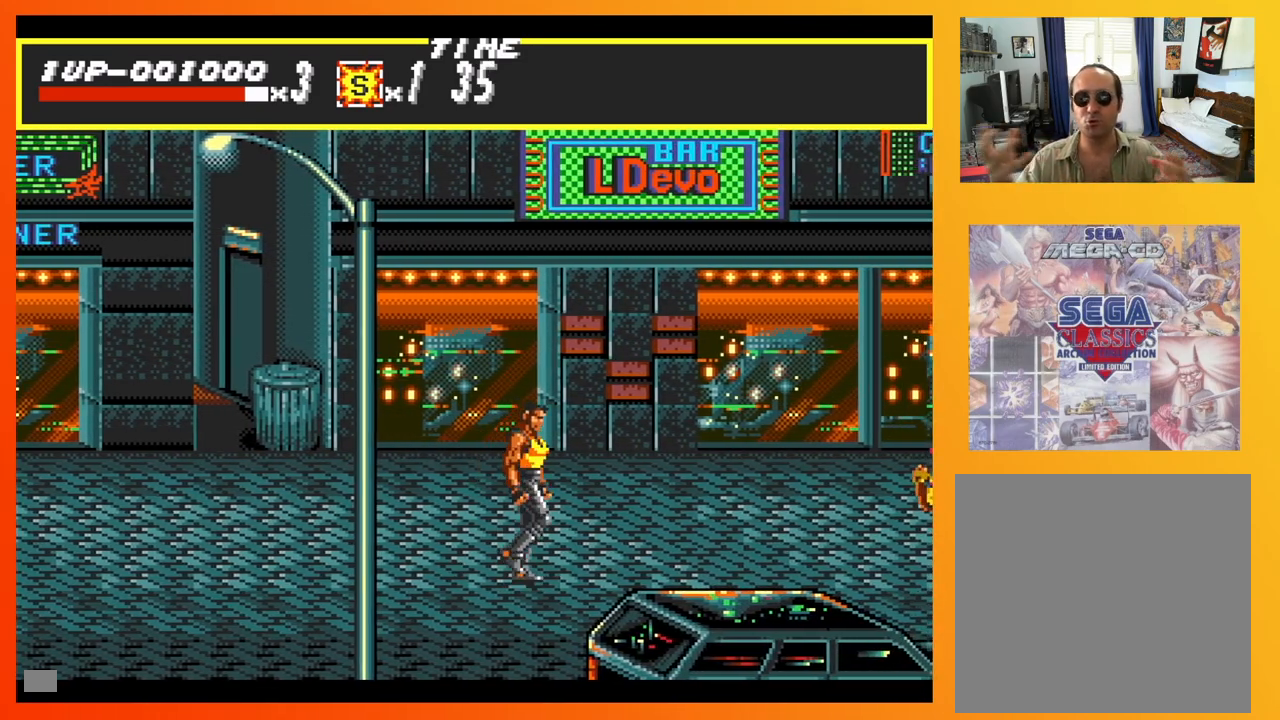
{"buttons": ["DPAD_DOWN", "DPAD_RIGHT"], "events": [[267, "DPAD_DOWN", "up"], [333, "DPAD_UP", "down"], [433, "DPAD_DOWN", "down"], [433, "DPAD_UP", "up"]]}
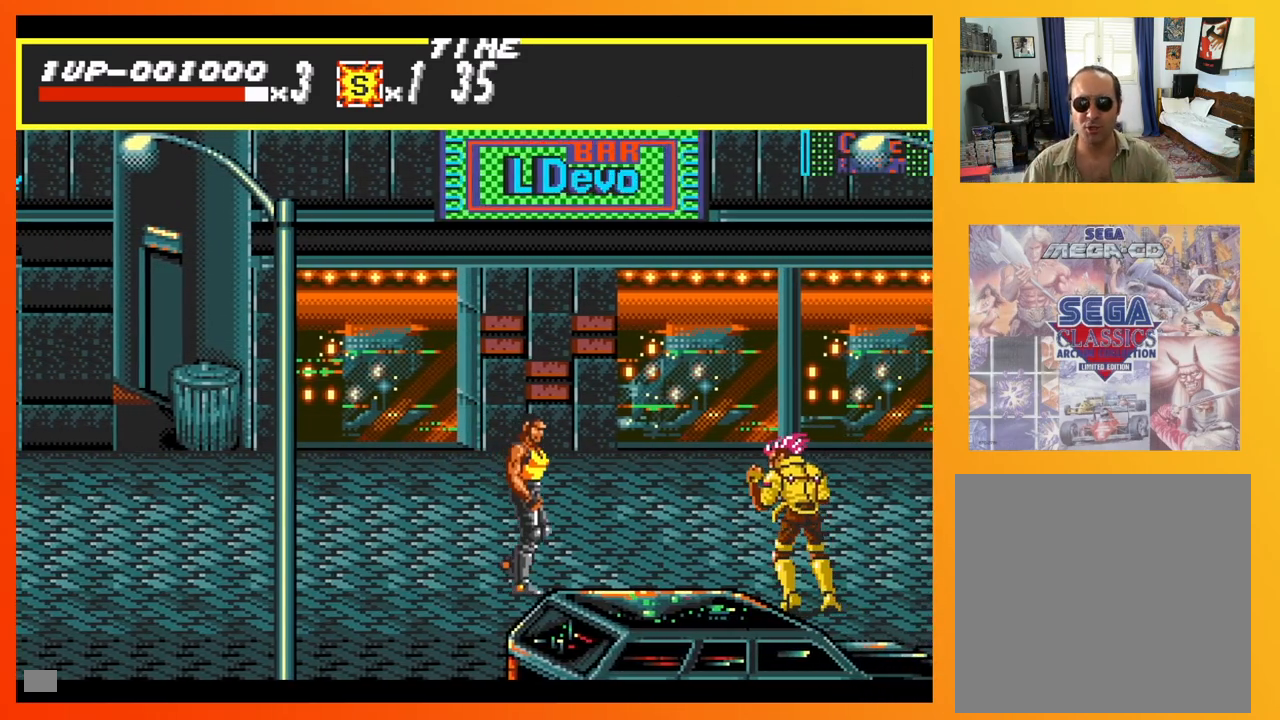
{"buttons": ["DPAD_RIGHT"], "events": [[117, "DPAD_DOWN", "up"], [233, "X", "down"], [383, "X", "up"]]}
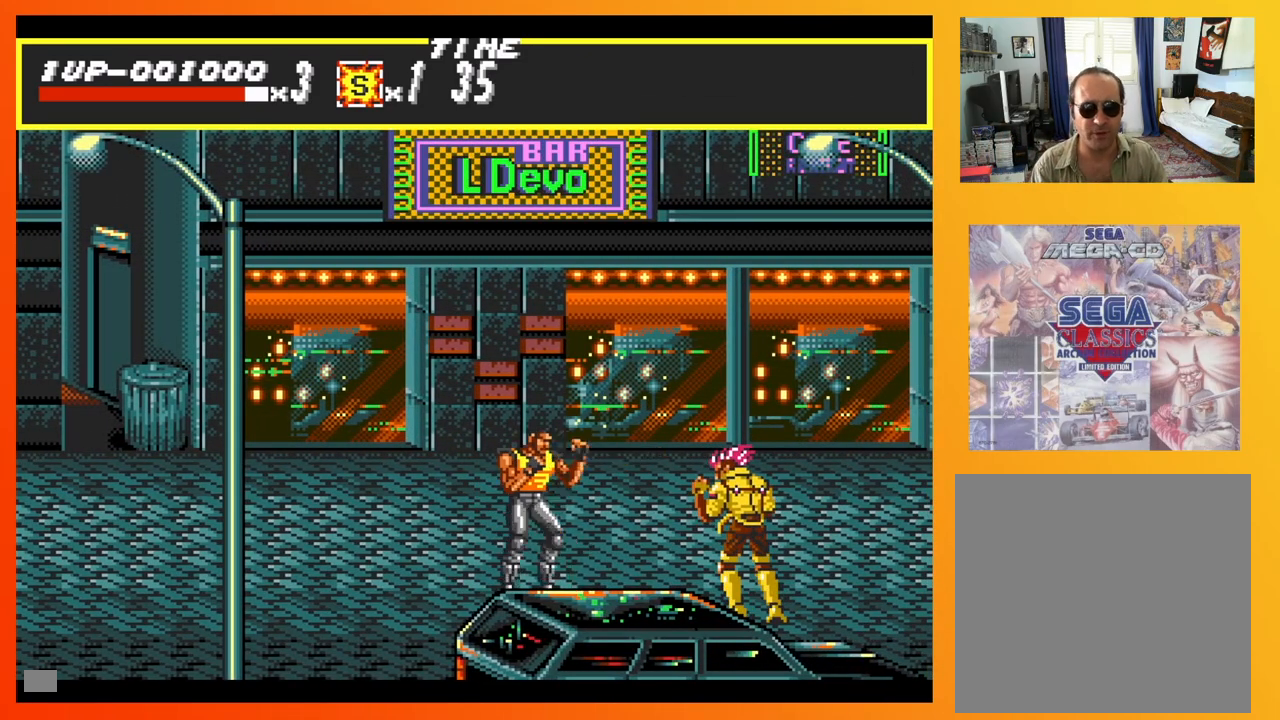
{"buttons": ["DPAD_RIGHT"], "events": [[17, "DPAD_DOWN", "down"], [317, "DPAD_DOWN", "up"], [333, "X", "down"], [483, "X", "up"]]}
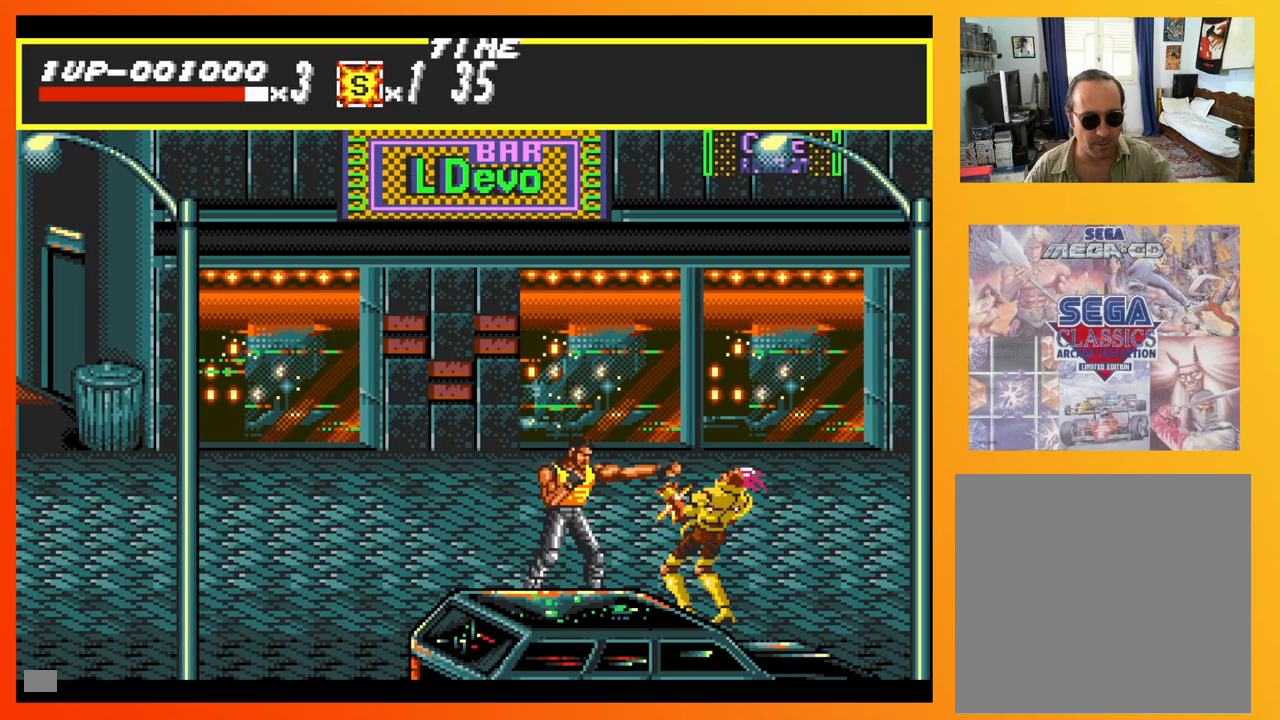
{"buttons": ["X"], "events": [[200, "X", "down"], [333, "X", "up"], [467, "X", "down"], [500, "DPAD_RIGHT", "up"]]}
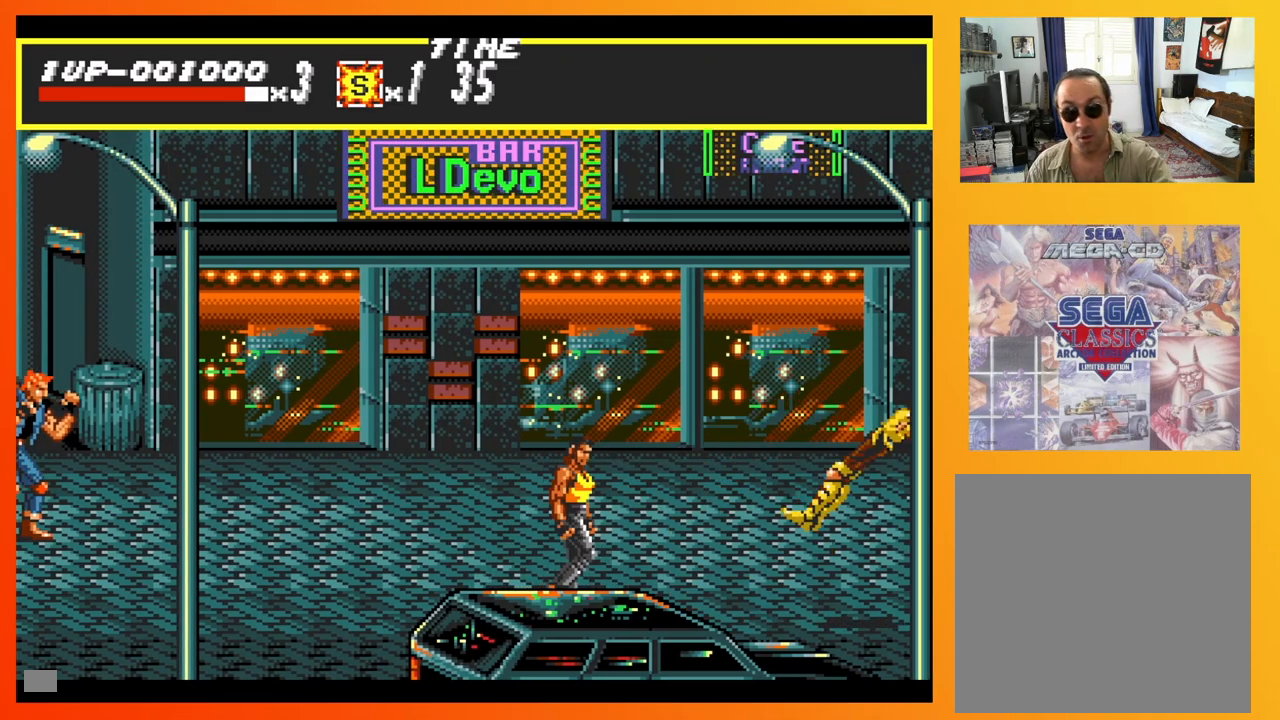
{"buttons": ["DPAD_UP", "DPAD_LEFT"], "events": [[83, "X", "up"], [350, "DPAD_LEFT", "down"], [383, "DPAD_UP", "down"]]}